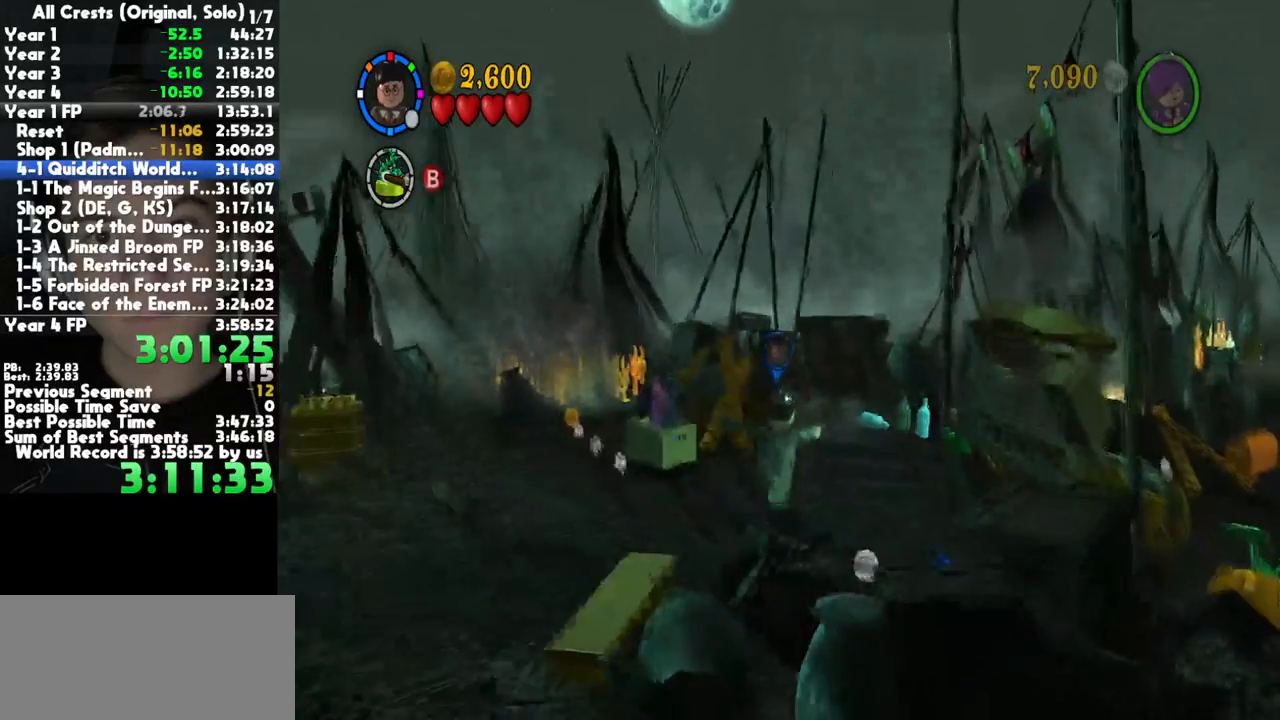
Gameplay with a controller (Xbox layout); each line is a JSON object with the inputs held at the frame after it. "button_events" lists button changes between this image and that frame as [ms after this image, input, new state], when the widget could be followed in between (sticks are given only as held states). This document gives stick clicks only as held states, not as events. Not read: other_buttons right_stick.
{"buttons": [], "left_stick": "up-right", "button_events": [[333, "B", "down"], [433, "B", "up"]]}
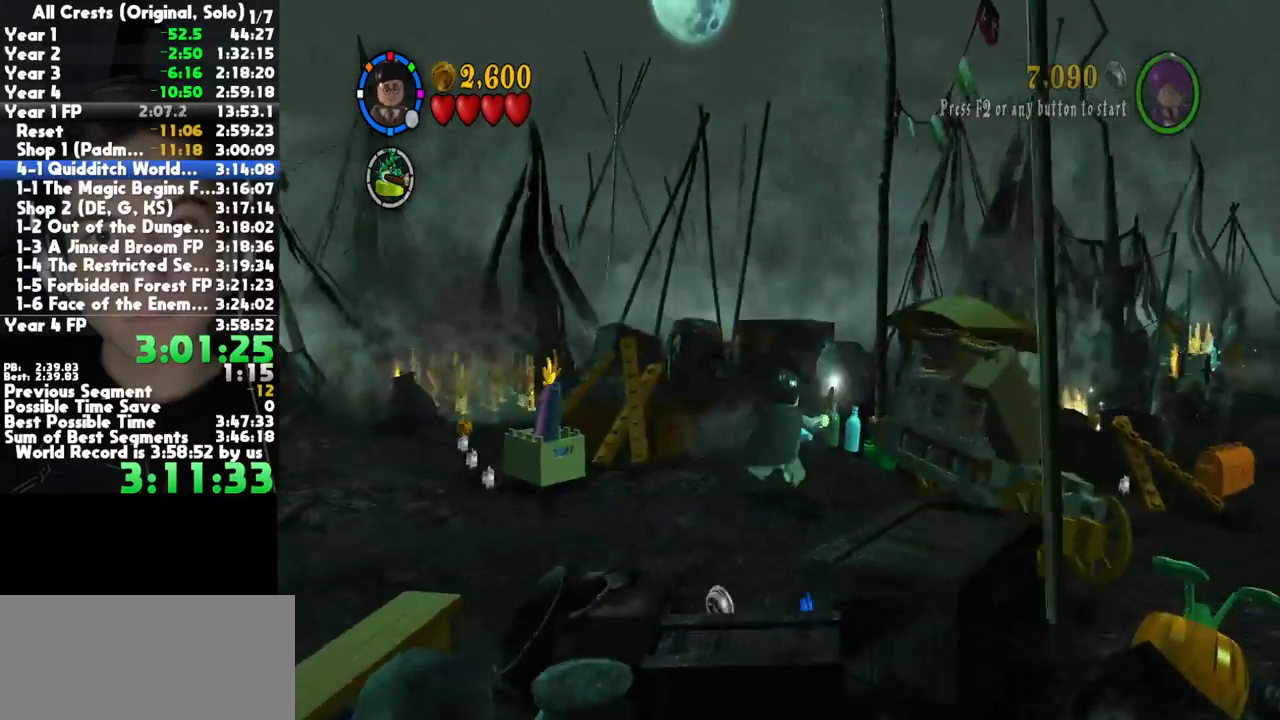
{"buttons": [], "left_stick": "up-right", "button_events": [[117, "A", "down"], [283, "A", "up"]]}
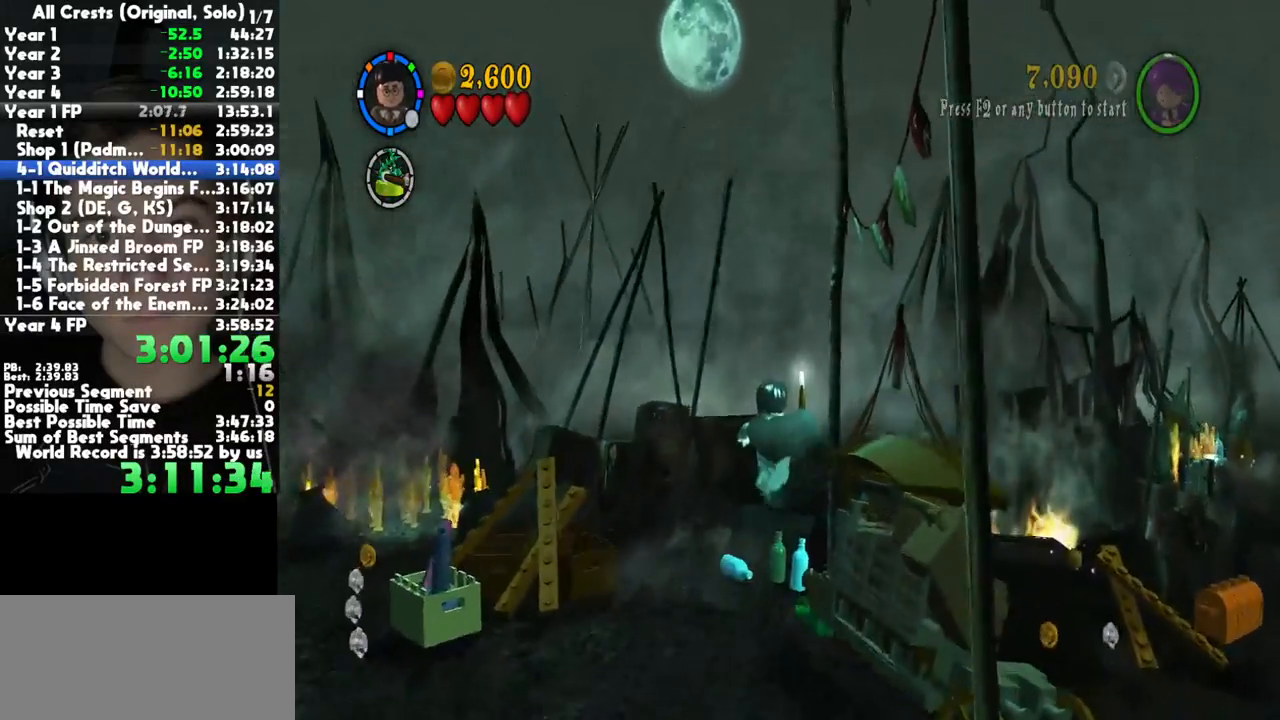
{"buttons": [], "left_stick": "center", "button_events": []}
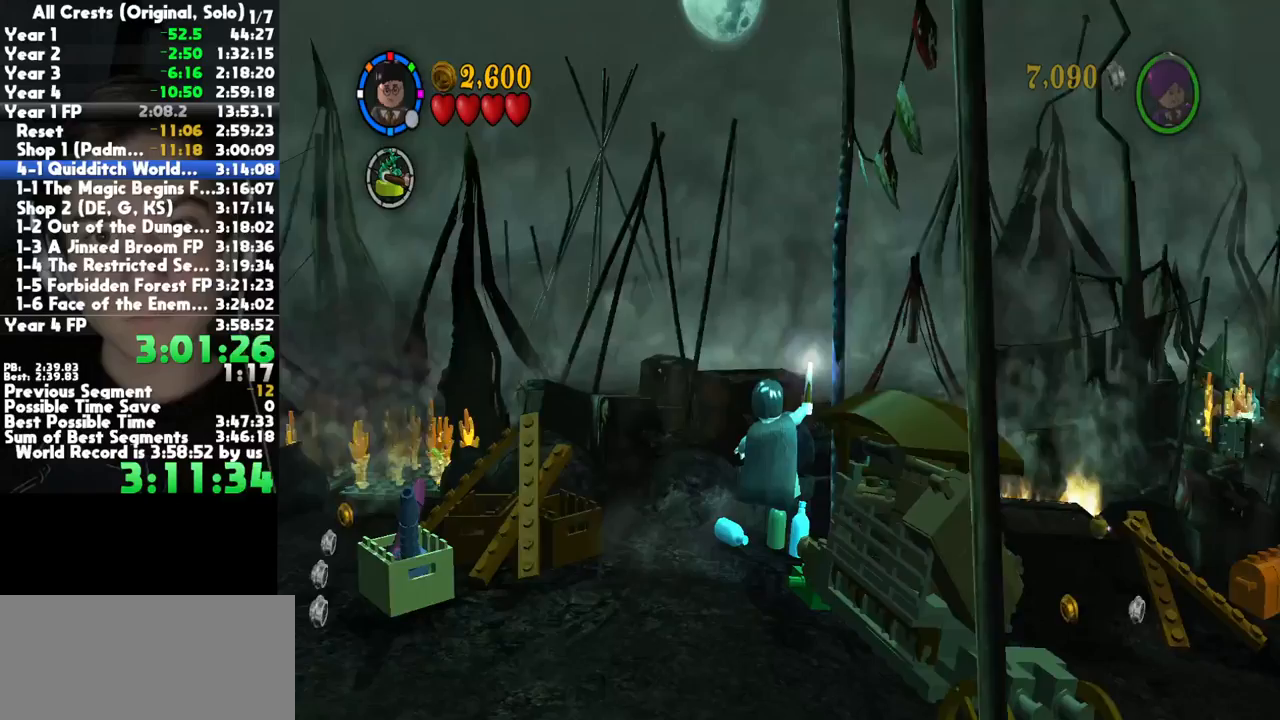
{"buttons": ["A"], "left_stick": "down", "button_events": [[183, "L1", "down"], [267, "A", "down"], [267, "L1", "up"], [367, "A", "up"], [433, "A", "down"]]}